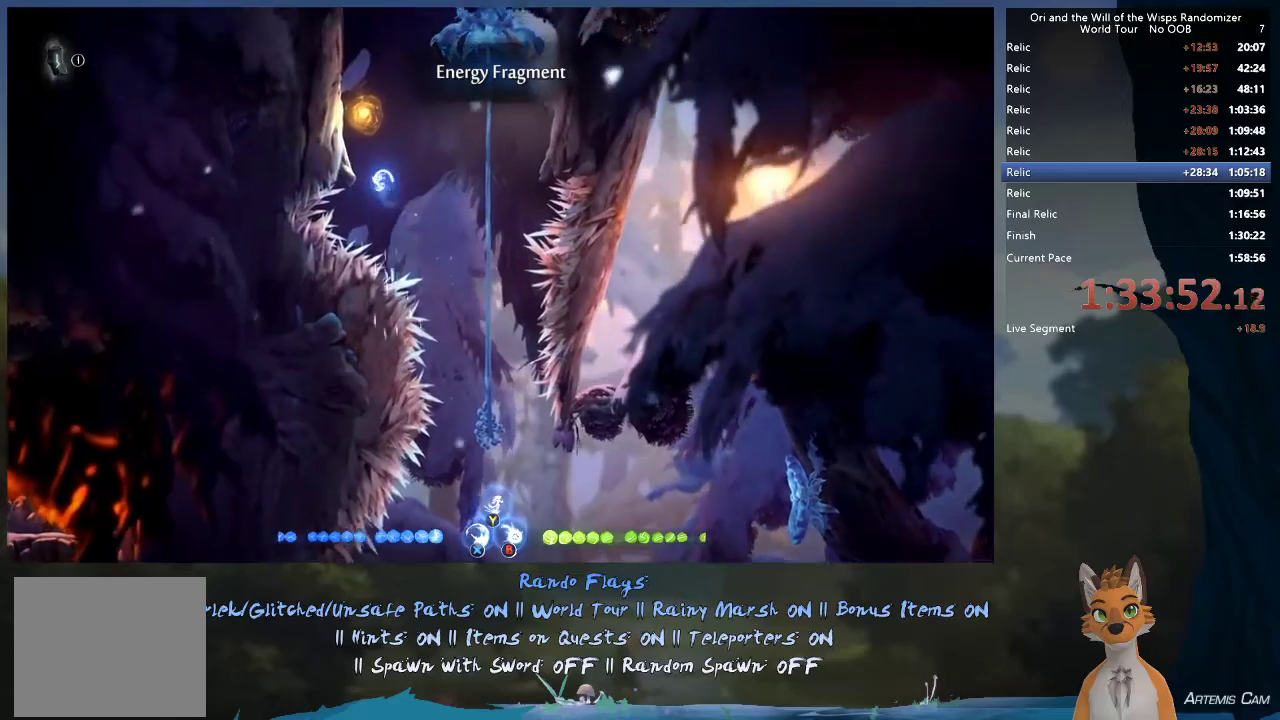
Gameplay with a controller (Xbox layout); each line is a JSON object with the inputs held at the frame after it (dt_ms = milliseconds from this image to that frame). "events" lists button and stick changes between this image and that frame as [ms after this image, input, new state], when the widget could be followed in between. This overlay highlights the sticks when they move; stick clicks (L3 R3) are not distinguishable. Not read: L3 R3.
{"dt_ms": 600, "buttons": ["A"], "left_stick": "right", "right_stick": "center", "events": [[33, "left_stick", "up-left"], [317, "A", "up"], [417, "A", "down"], [533, "left_stick", "right"]]}
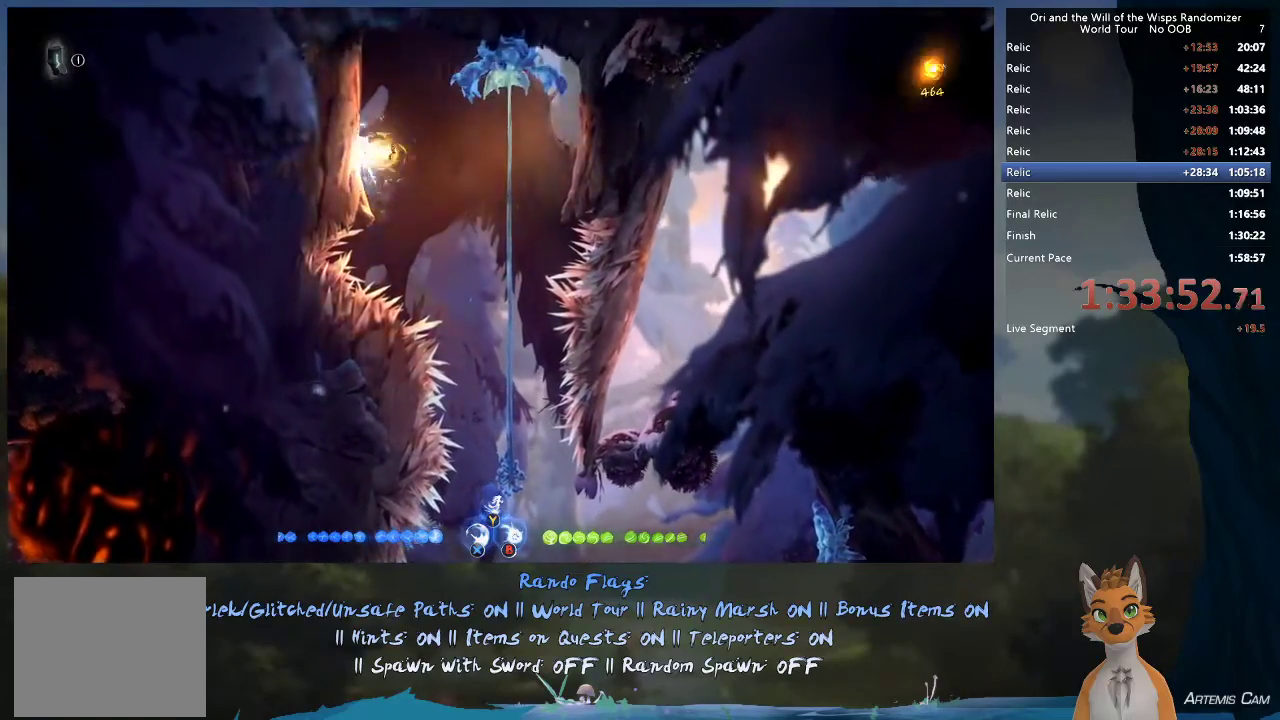
{"dt_ms": 500, "buttons": [], "left_stick": "center", "right_stick": "center", "events": [[50, "A", "up"], [233, "A", "down"], [367, "A", "up"], [500, "left_stick", "center"]]}
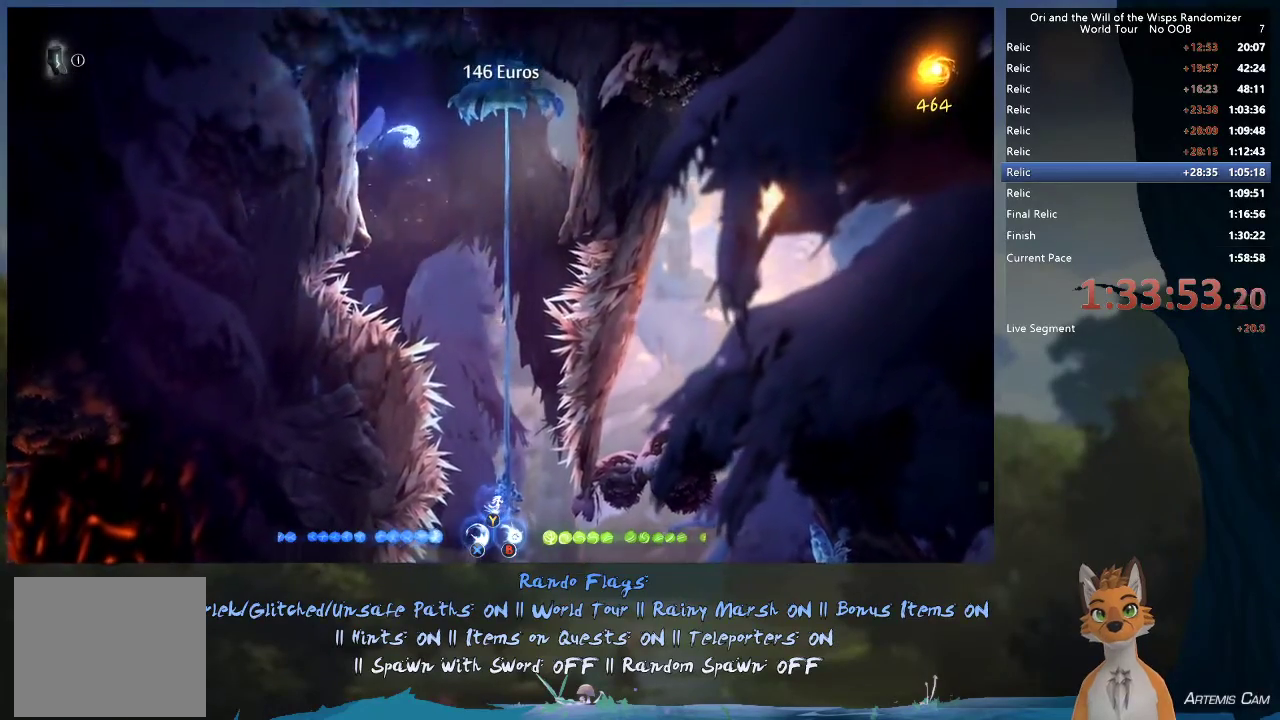
{"dt_ms": 700, "buttons": [], "left_stick": "right", "right_stick": "center", "events": [[483, "left_stick", "right"]]}
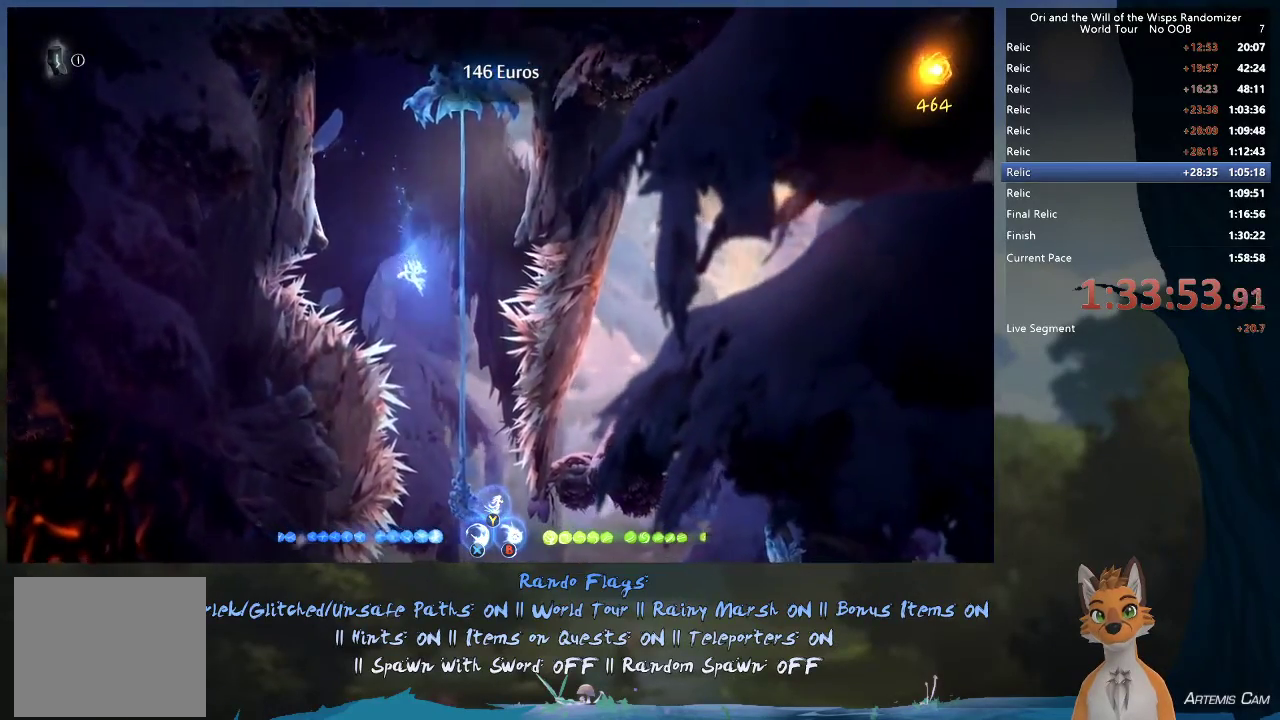
{"dt_ms": 400, "buttons": [], "left_stick": "right", "right_stick": "center", "events": [[33, "left_stick", "center"], [400, "left_stick", "right"]]}
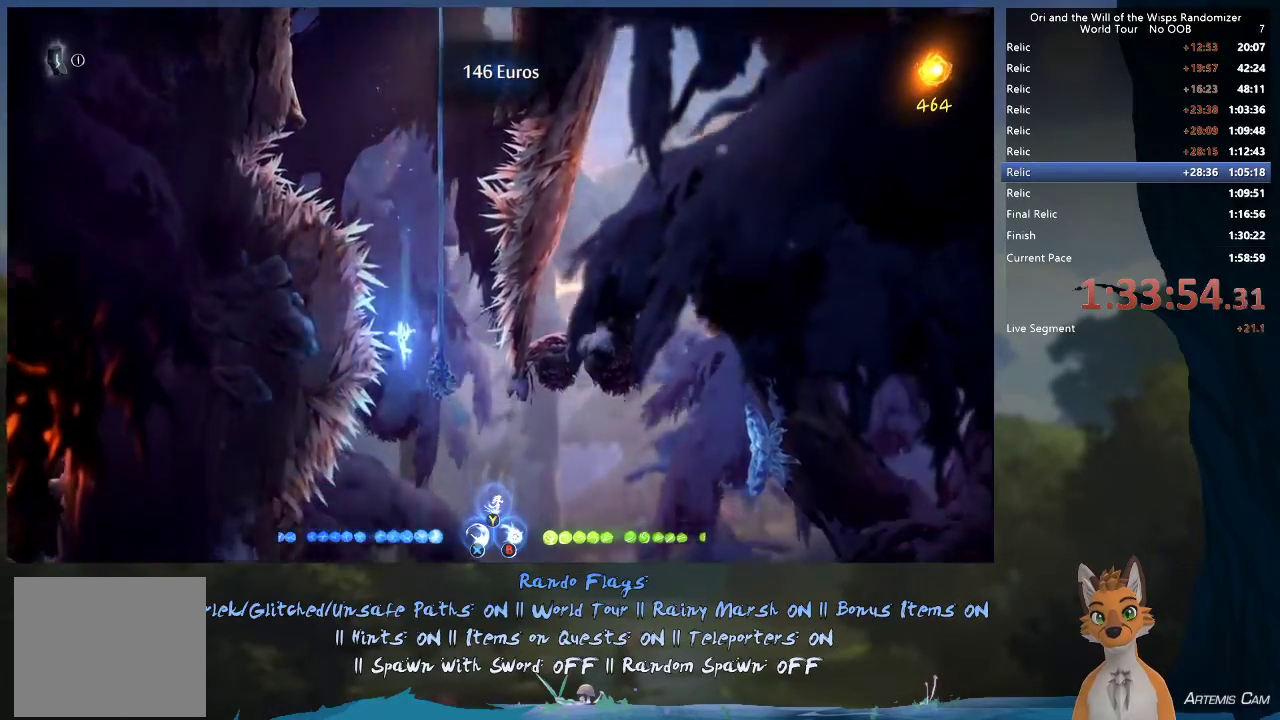
{"dt_ms": 300, "buttons": ["R1"], "left_stick": "right", "right_stick": "center", "events": [[283, "R1", "down"]]}
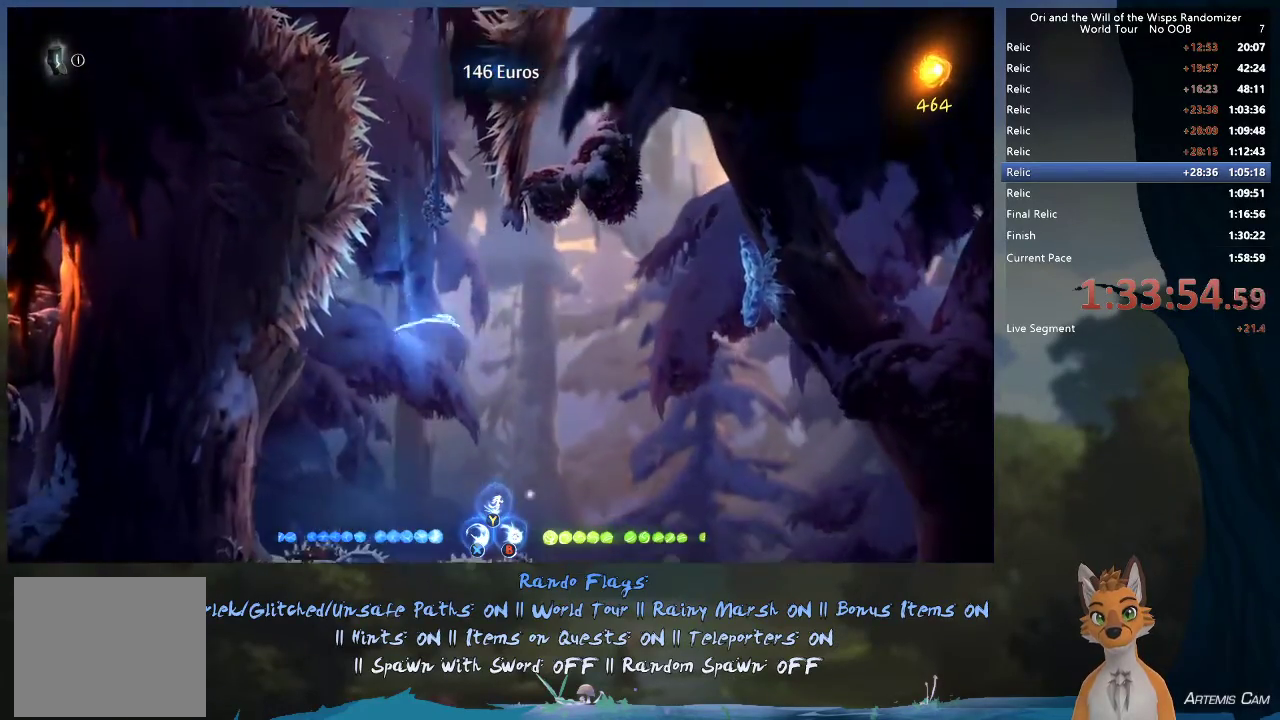
{"dt_ms": 700, "buttons": [], "left_stick": "right", "right_stick": "center", "events": [[233, "R1", "up"]]}
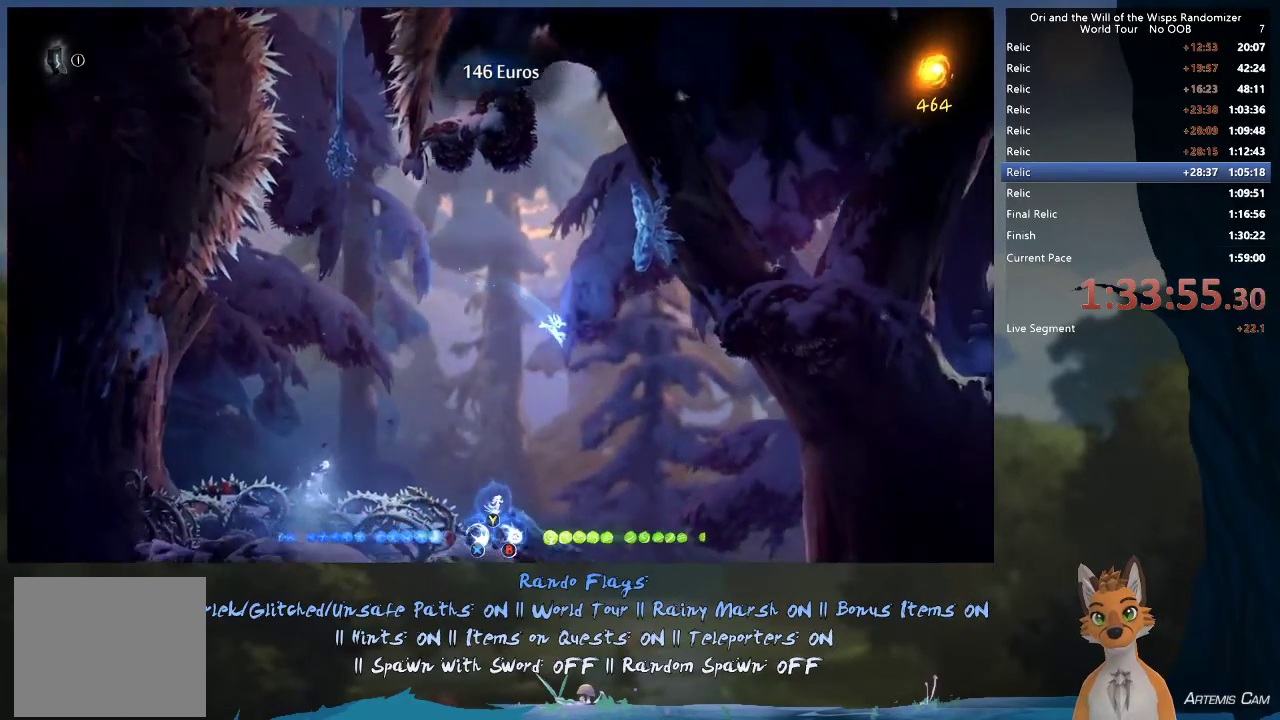
{"dt_ms": 500, "buttons": [], "left_stick": "center", "right_stick": "center", "events": [[467, "left_stick", "center"]]}
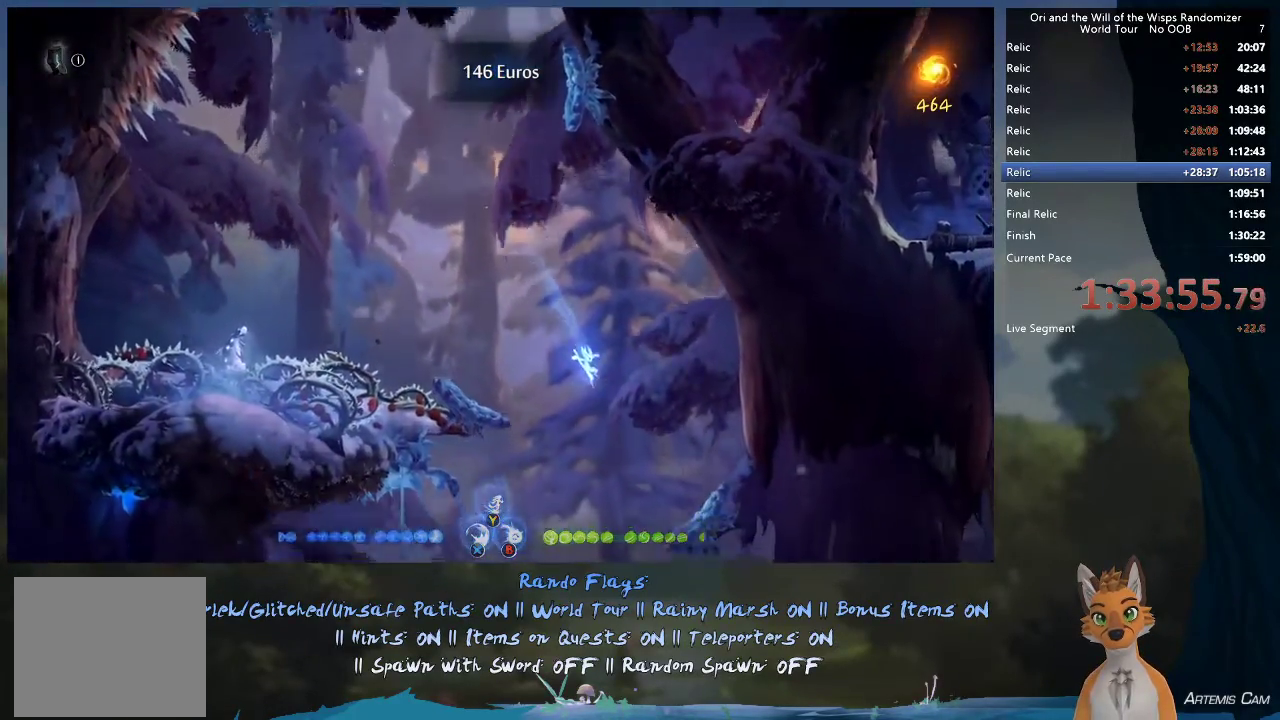
{"dt_ms": 400, "buttons": [], "left_stick": "right", "right_stick": "center", "events": [[150, "left_stick", "up-left"], [283, "left_stick", "center"], [333, "left_stick", "right"]]}
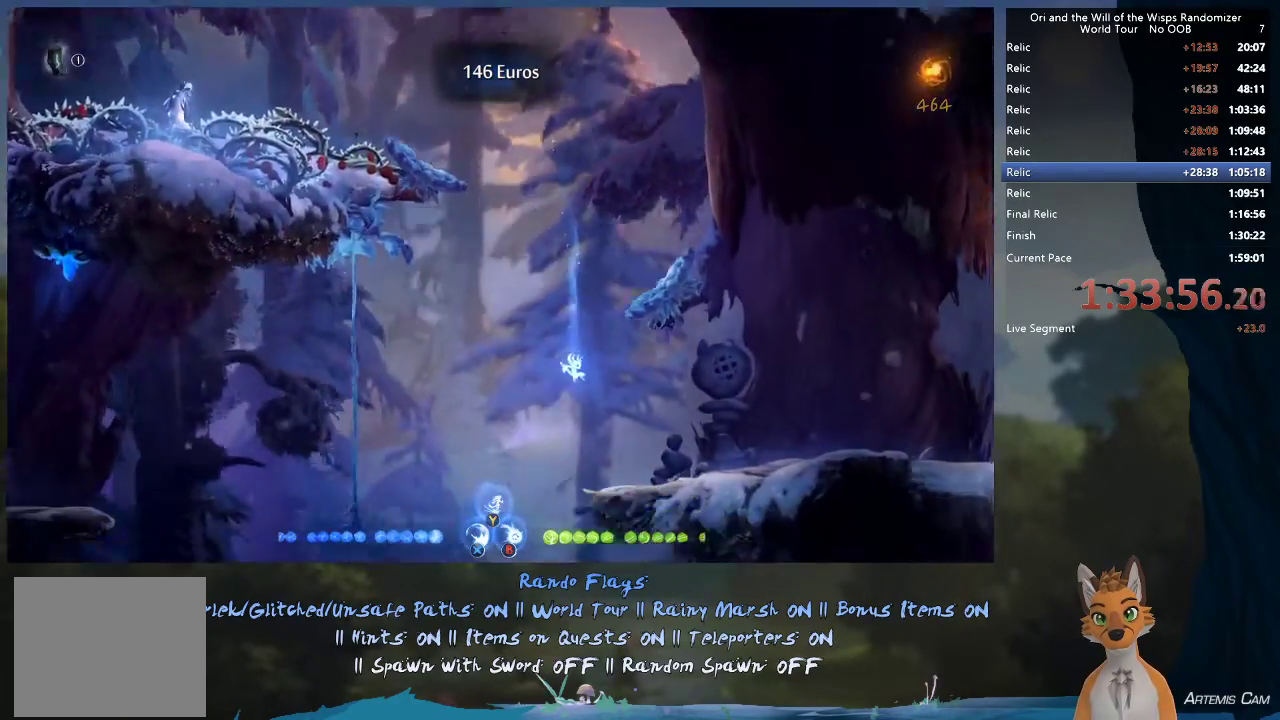
{"dt_ms": 800, "buttons": [], "left_stick": "right", "right_stick": "center", "events": [[100, "R1", "down"], [300, "R1", "up"], [533, "R1", "down"], [717, "R1", "up"]]}
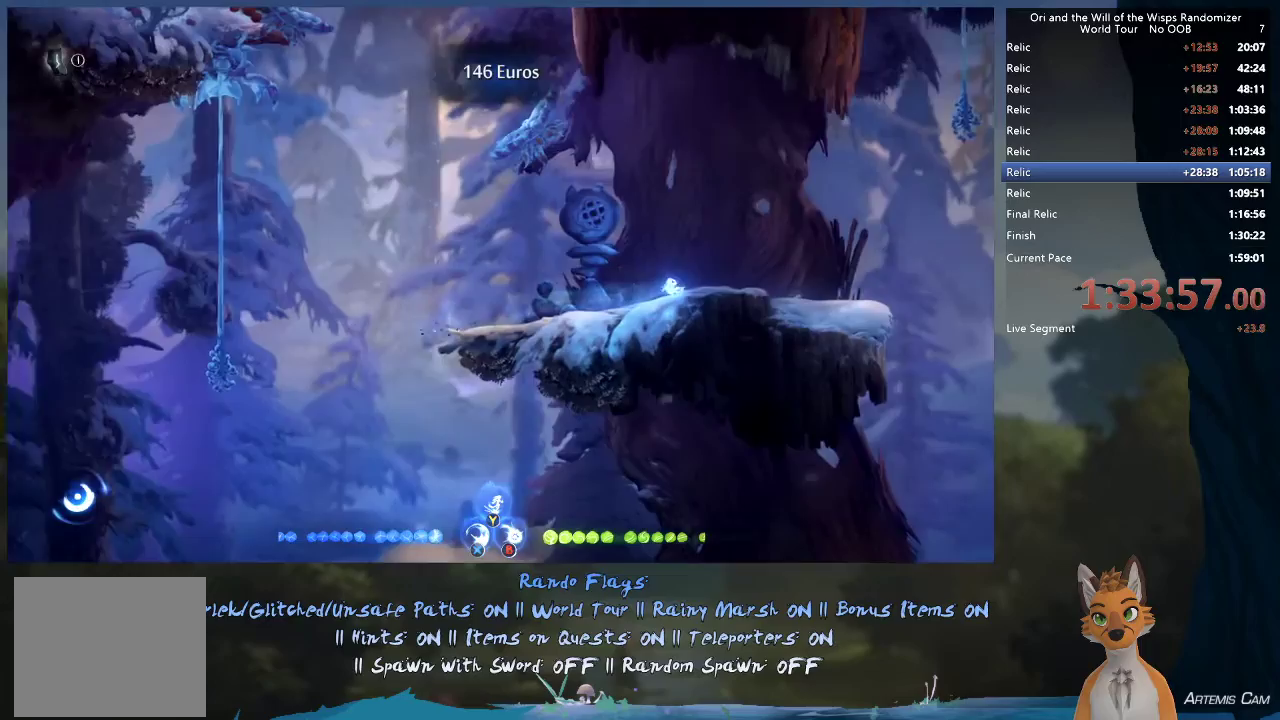
{"dt_ms": 300, "buttons": [], "left_stick": "right", "right_stick": "center", "events": [[117, "R1", "down"], [300, "R1", "up"]]}
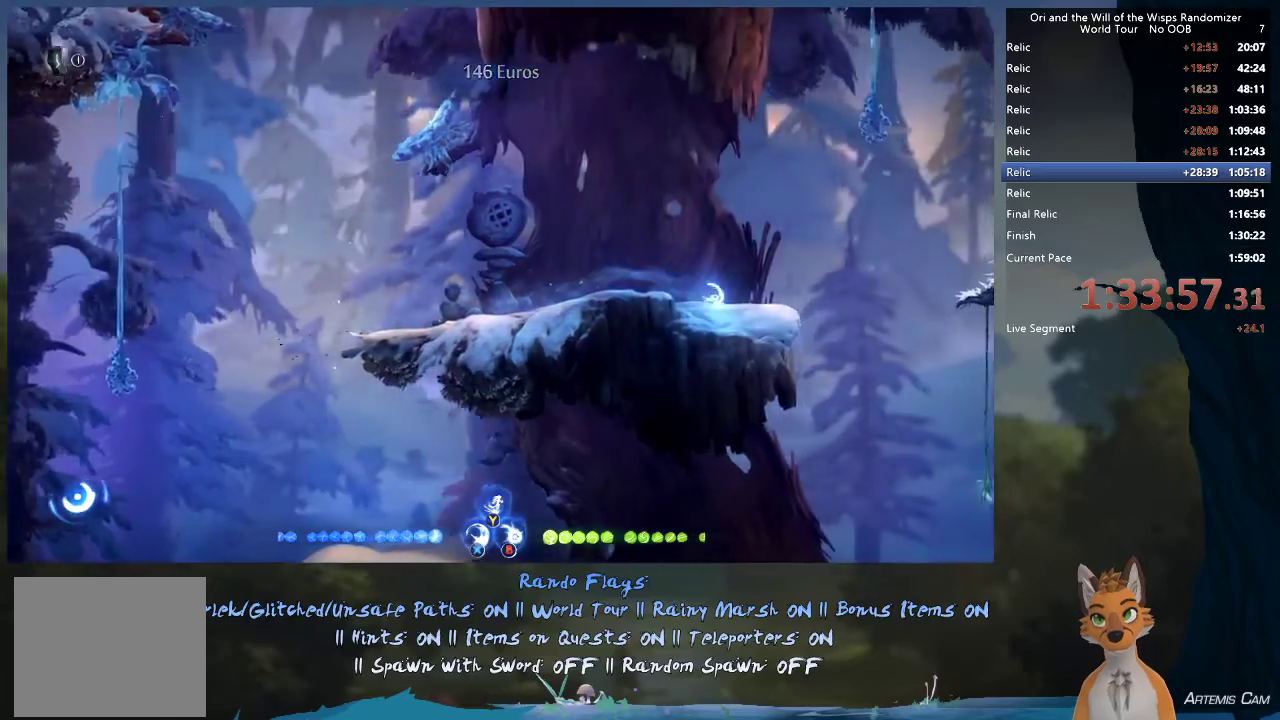
{"dt_ms": 300, "buttons": ["A"], "left_stick": "right", "right_stick": "center", "events": [[300, "A", "down"]]}